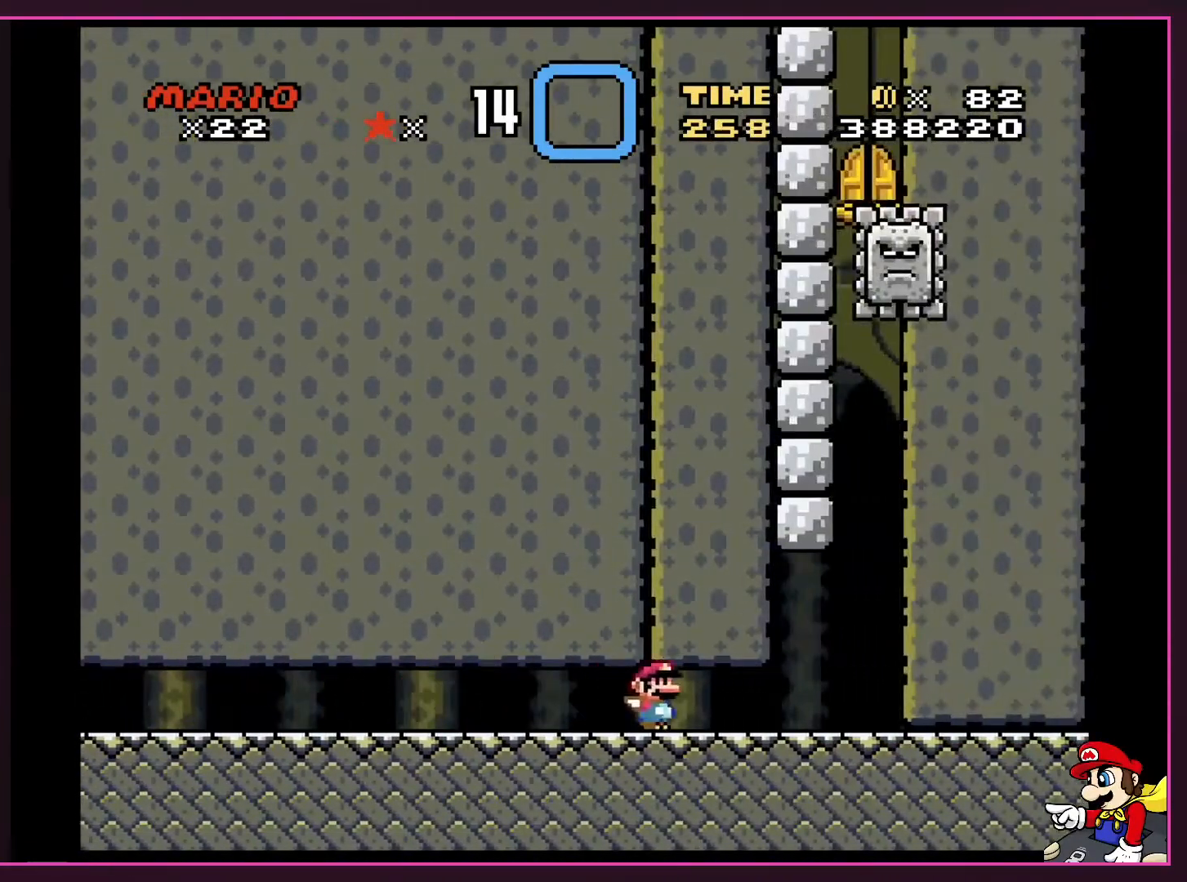
Gameplay with a controller (Nintendo layout); each line is a JSON object with the inputs held at the frame after it. "events" lists button and stick changes between this image and that frame as [ms after this image, input, new state], when the widget could be followed in between. Not read: L3 R3.
{"buttons": ["Y"], "events": [[167, "DPAD_RIGHT", "up"], [267, "DPAD_LEFT", "down"], [367, "DPAD_LEFT", "up"], [400, "DPAD_RIGHT", "down"], [467, "DPAD_RIGHT", "up"]]}
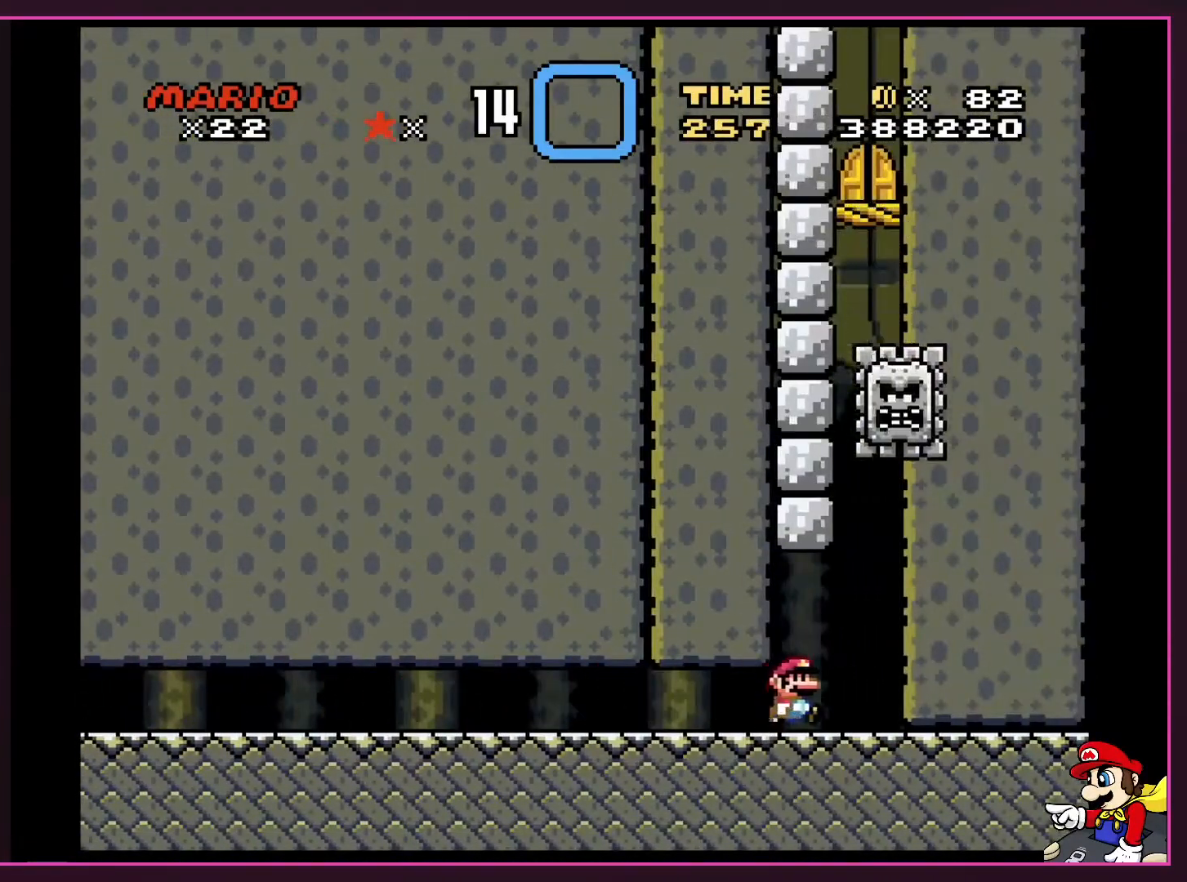
{"buttons": ["X"], "events": [[200, "Y", "up"], [267, "X", "down"]]}
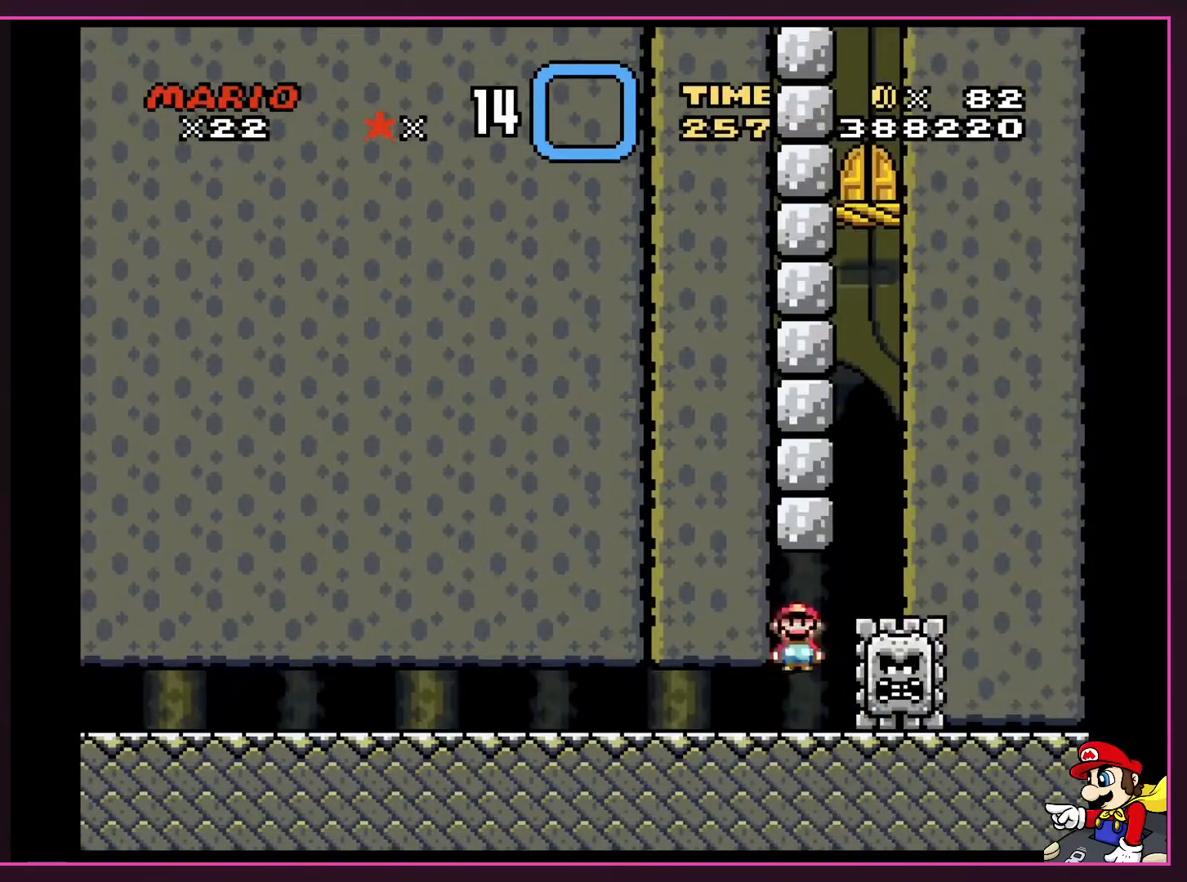
{"buttons": ["A", "X"], "events": [[67, "A", "down"], [67, "DPAD_RIGHT", "down"], [434, "DPAD_RIGHT", "up"]]}
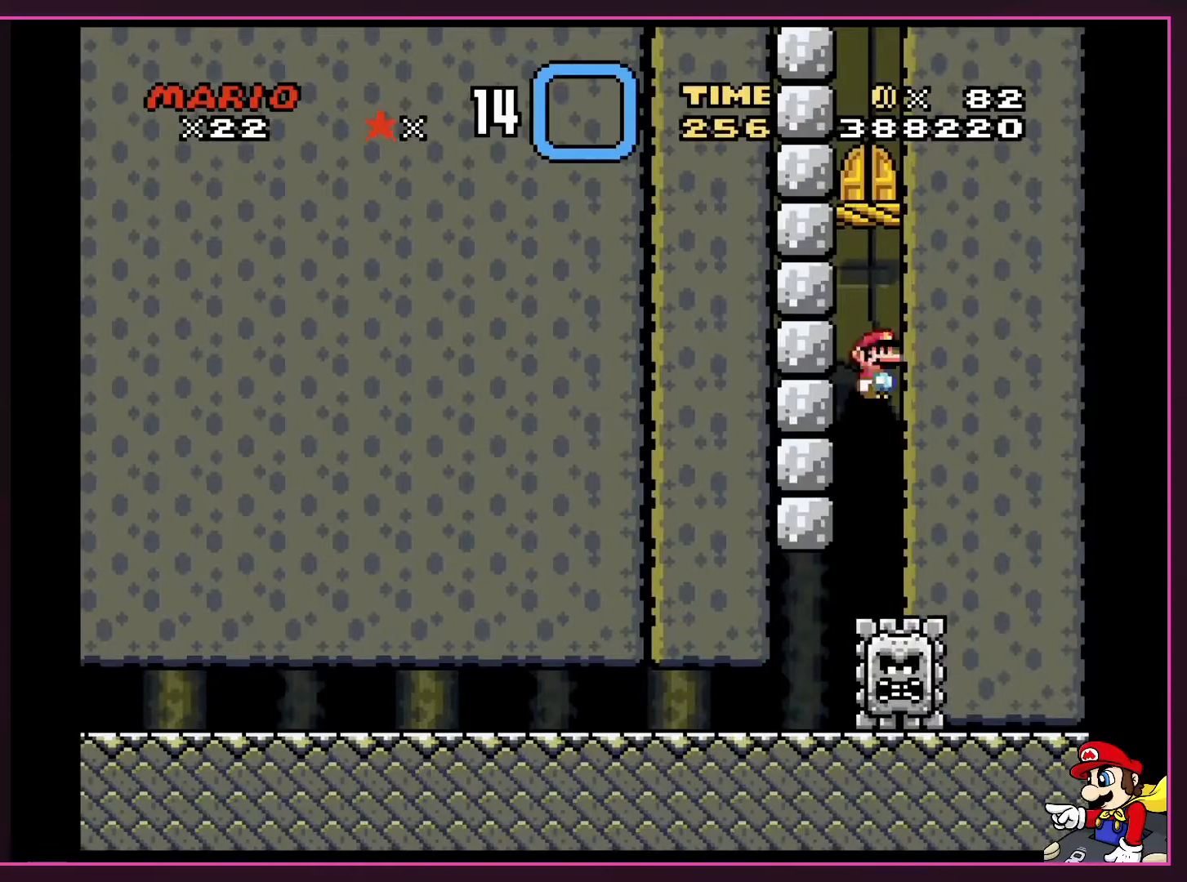
{"buttons": ["A", "X"], "events": []}
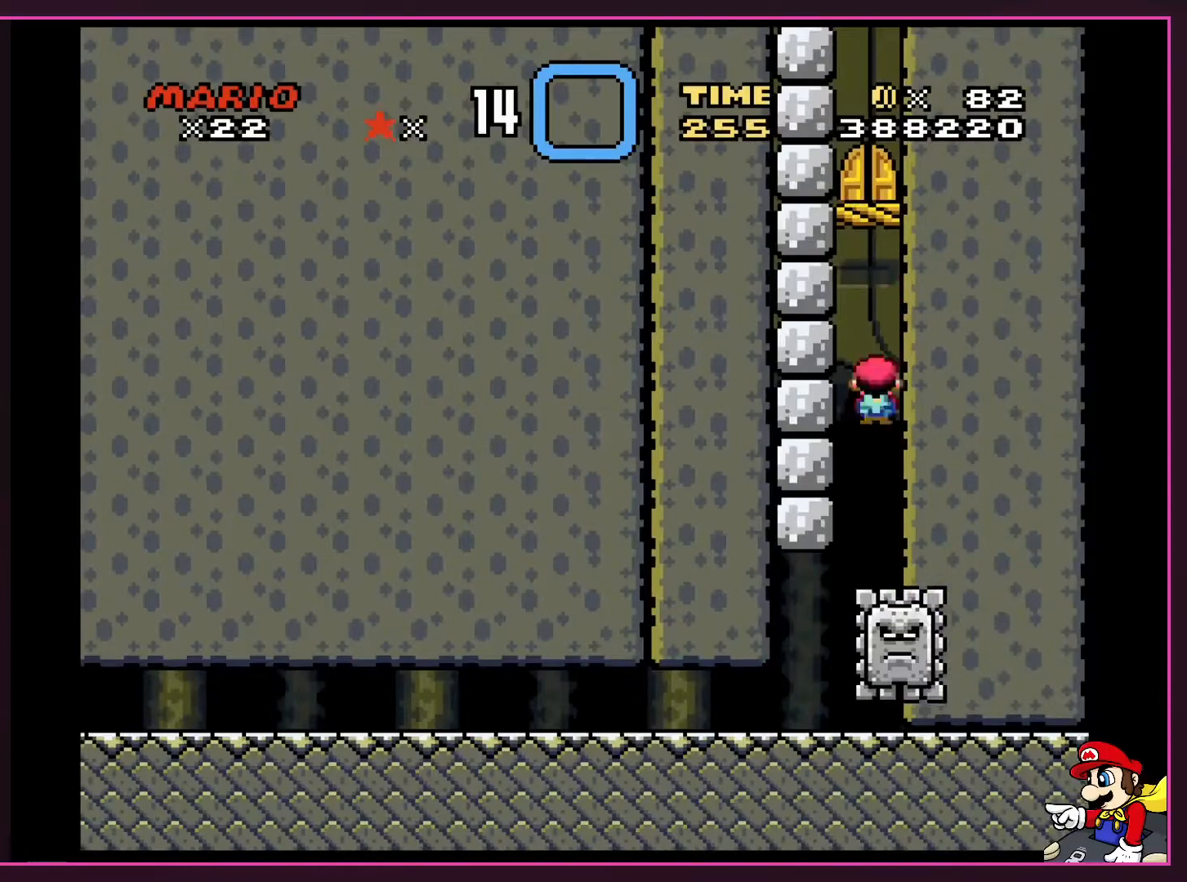
{"buttons": ["A", "X"], "events": []}
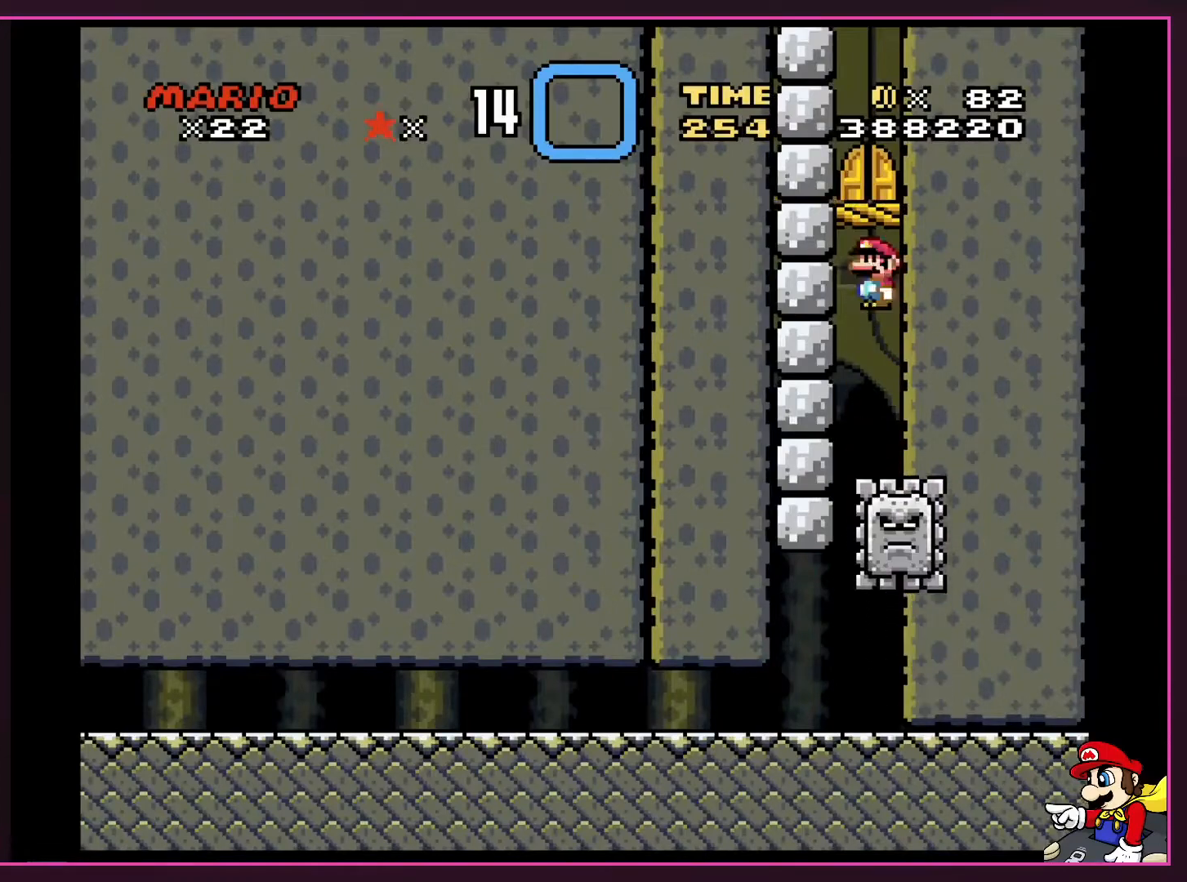
{"buttons": ["A", "X"], "events": [[33, "A", "up"], [267, "A", "down"]]}
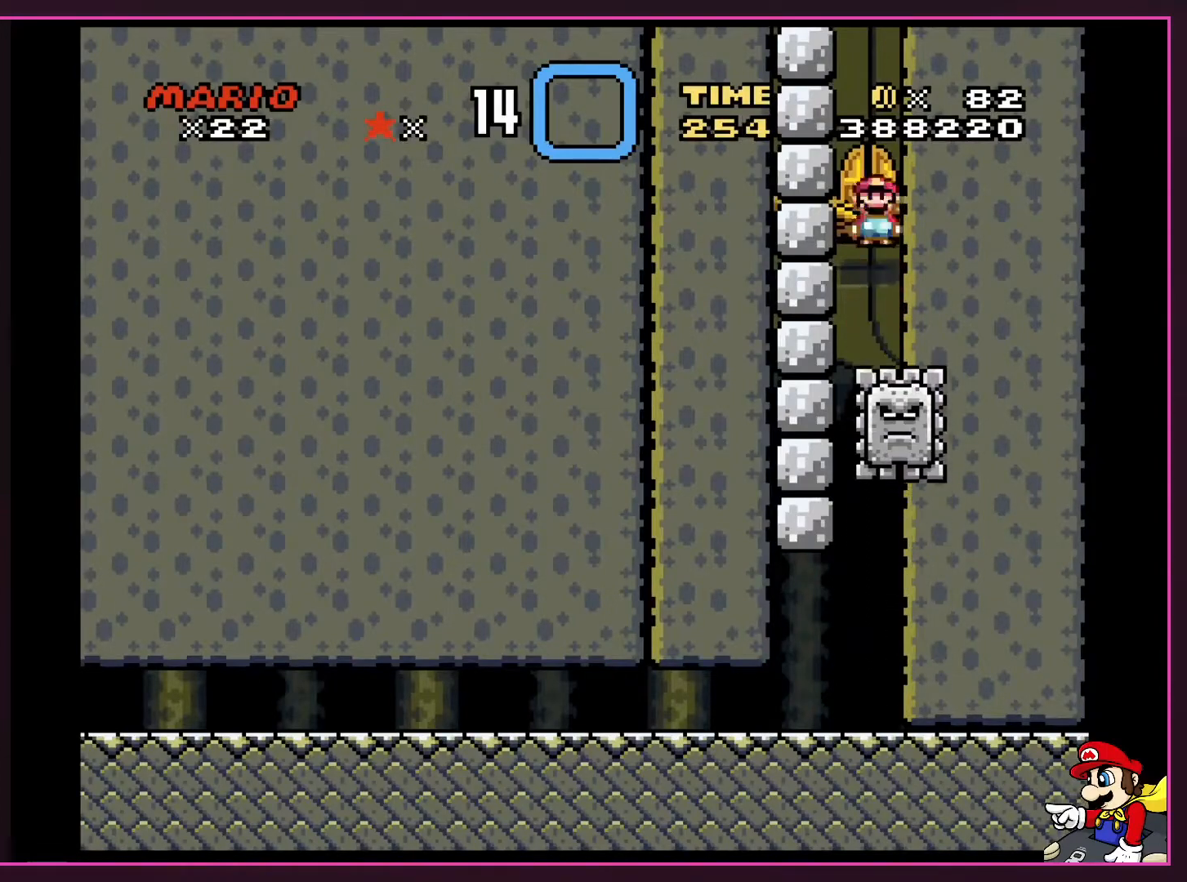
{"buttons": ["A", "X"], "events": []}
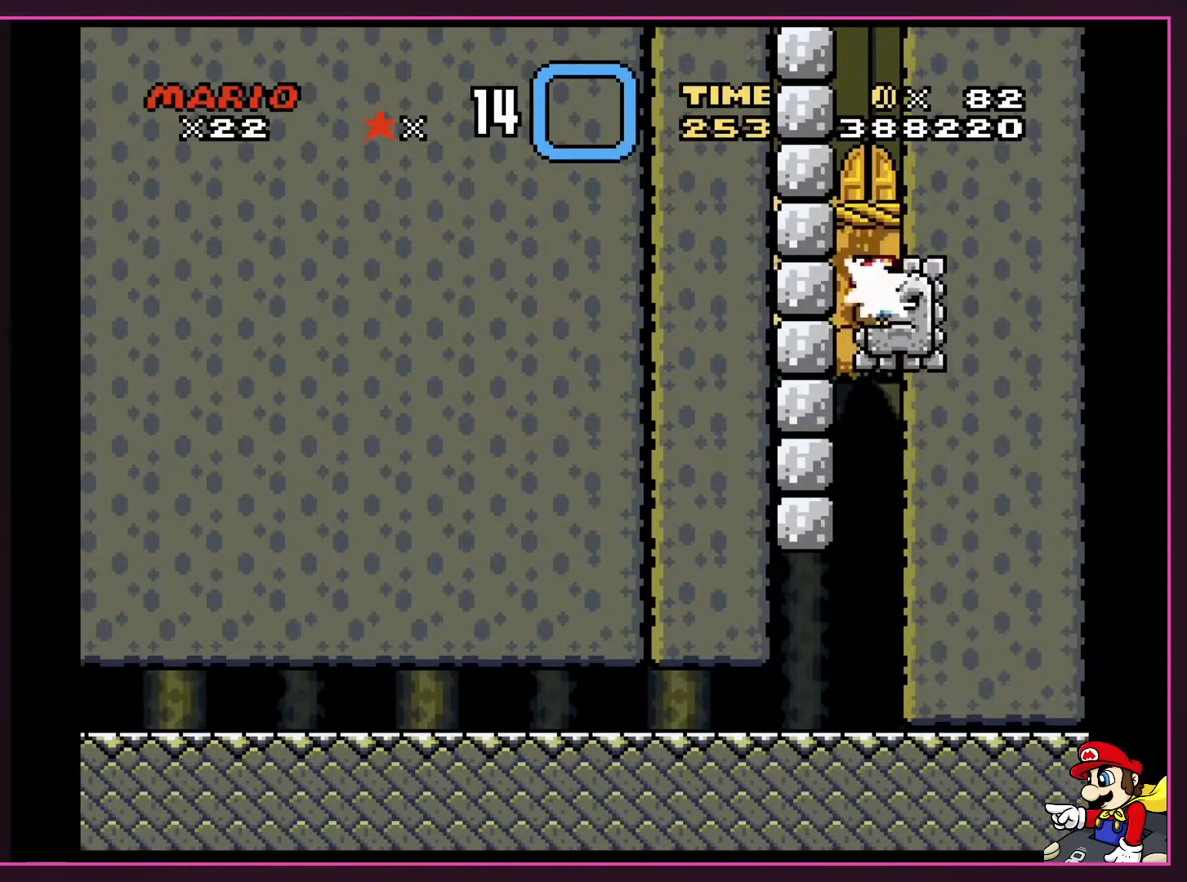
{"buttons": ["A", "X"], "events": []}
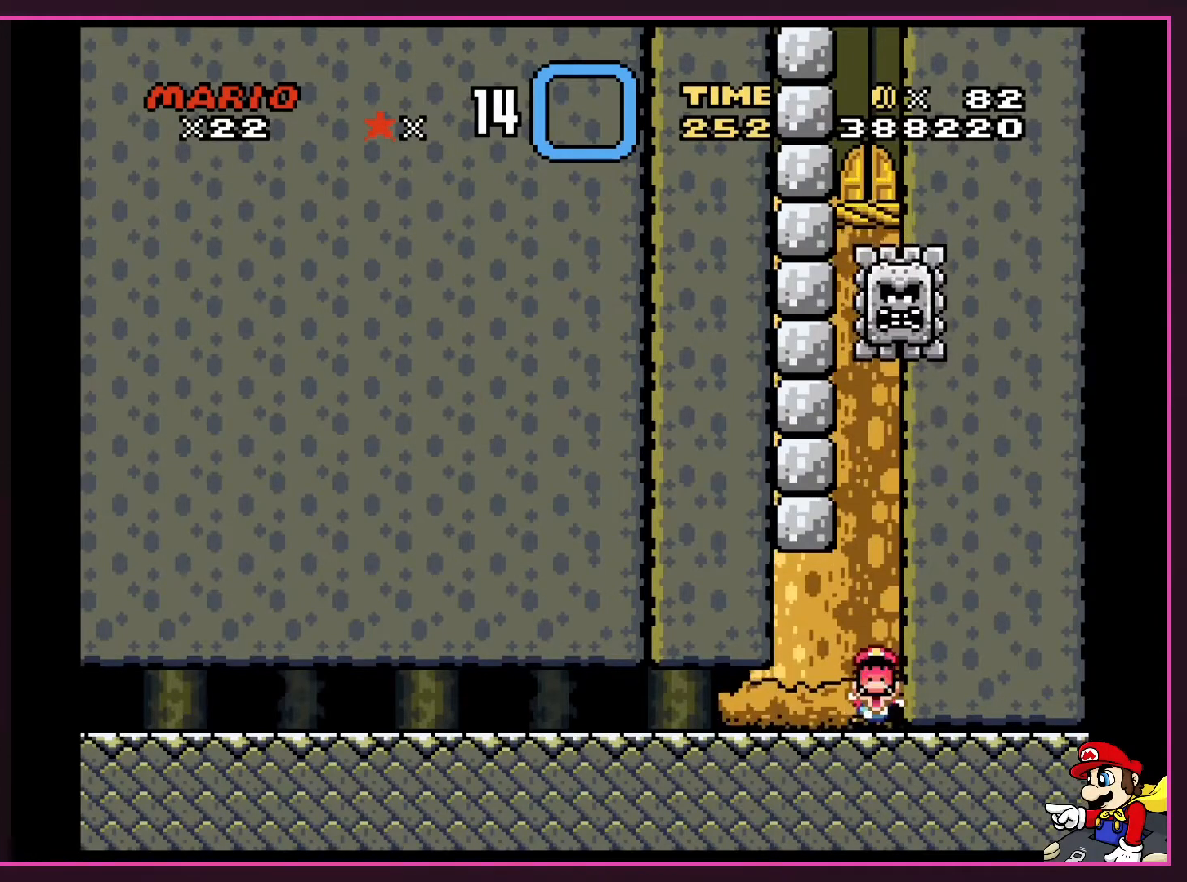
{"buttons": ["A", "X"], "events": []}
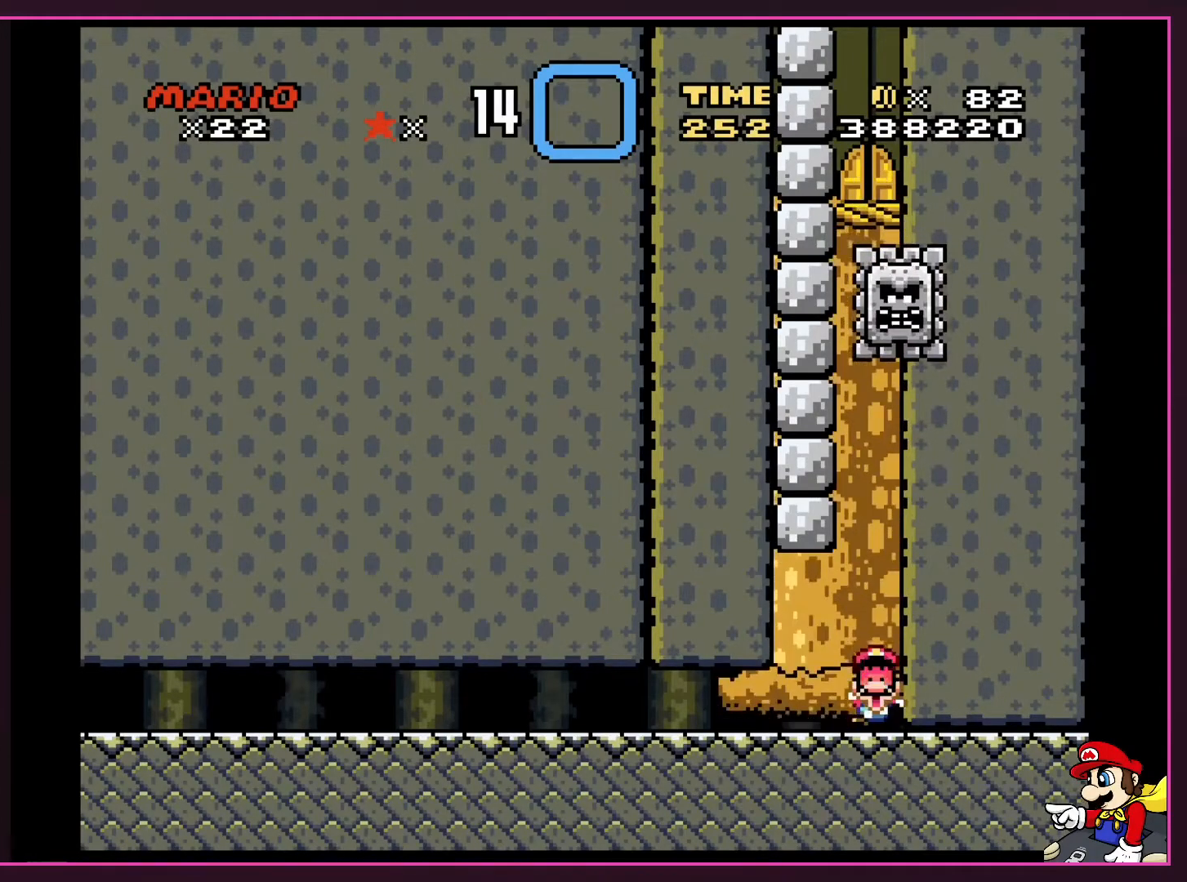
{"buttons": [], "events": [[300, "A", "up"], [467, "X", "up"]]}
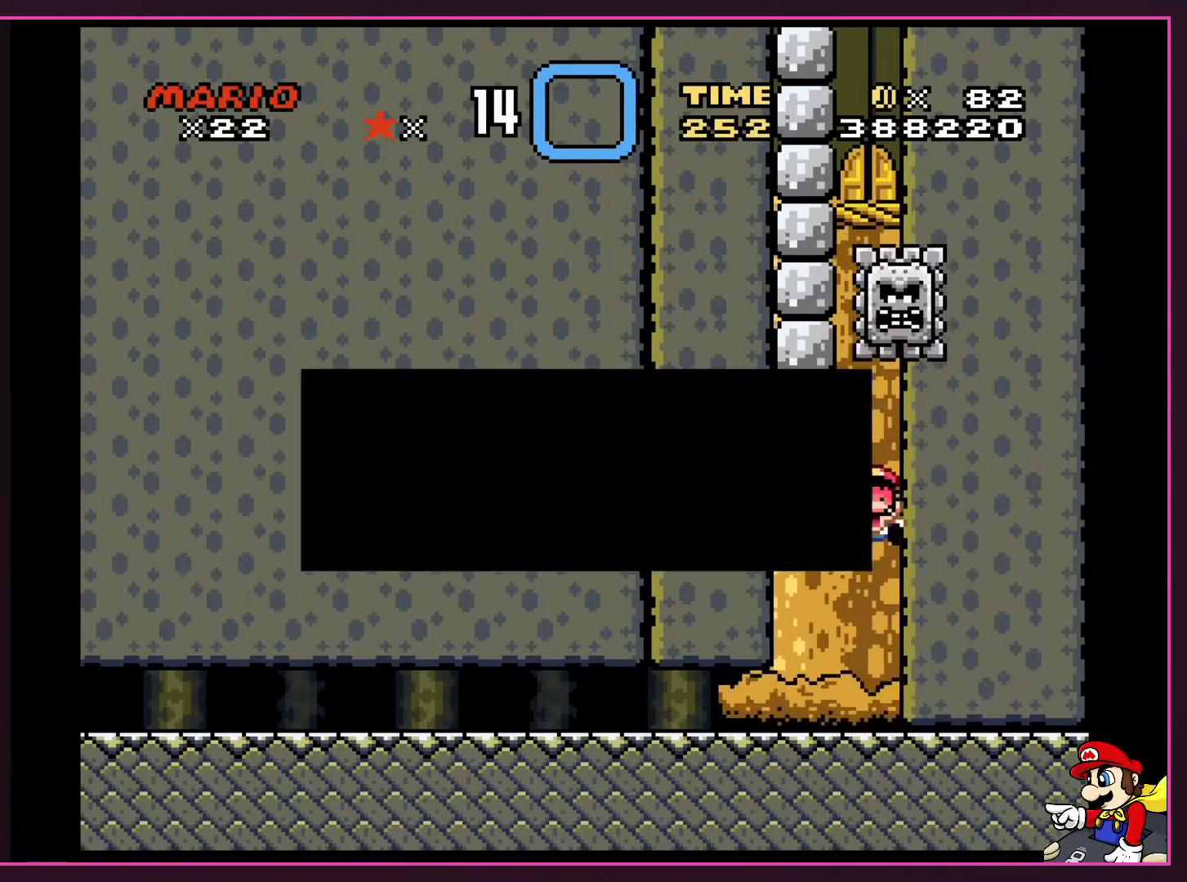
{"buttons": ["A"], "events": [[501, "A", "down"]]}
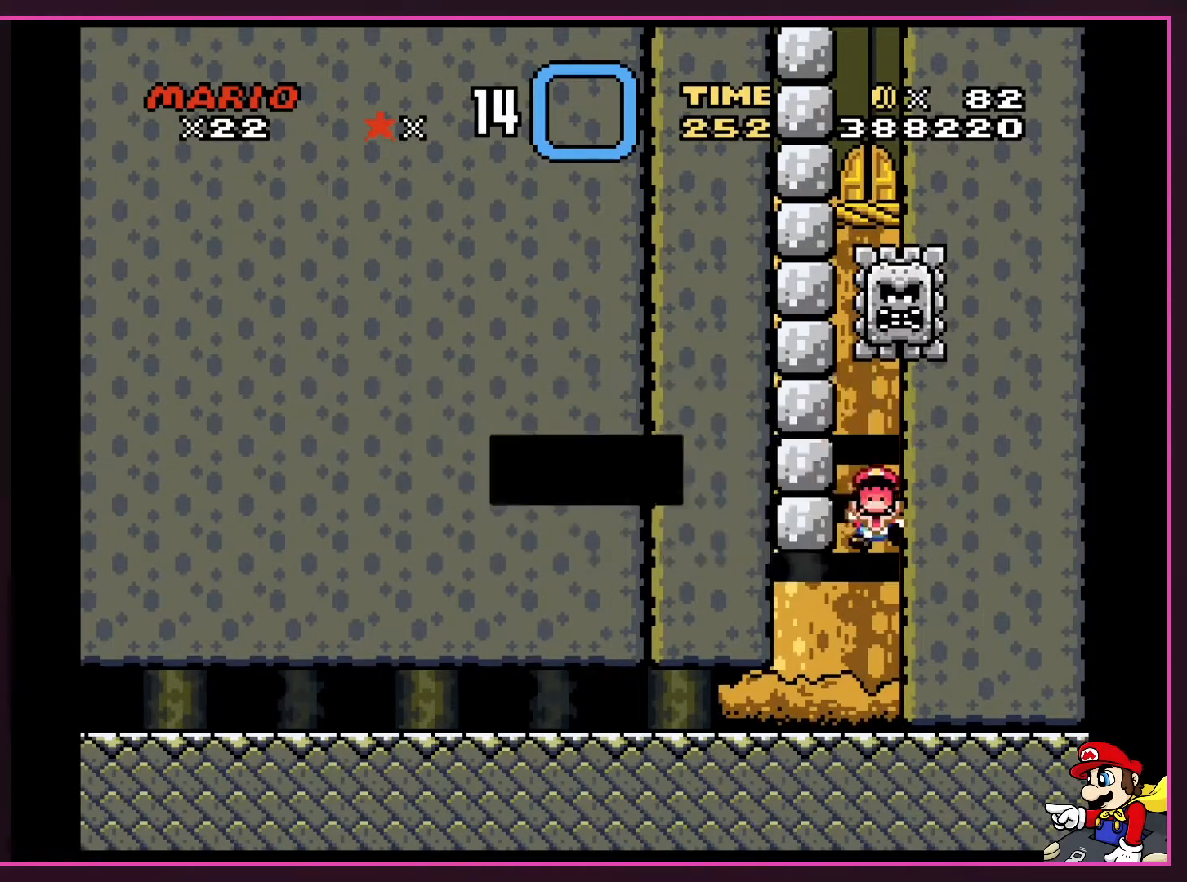
{"buttons": [], "events": [[166, "A", "up"]]}
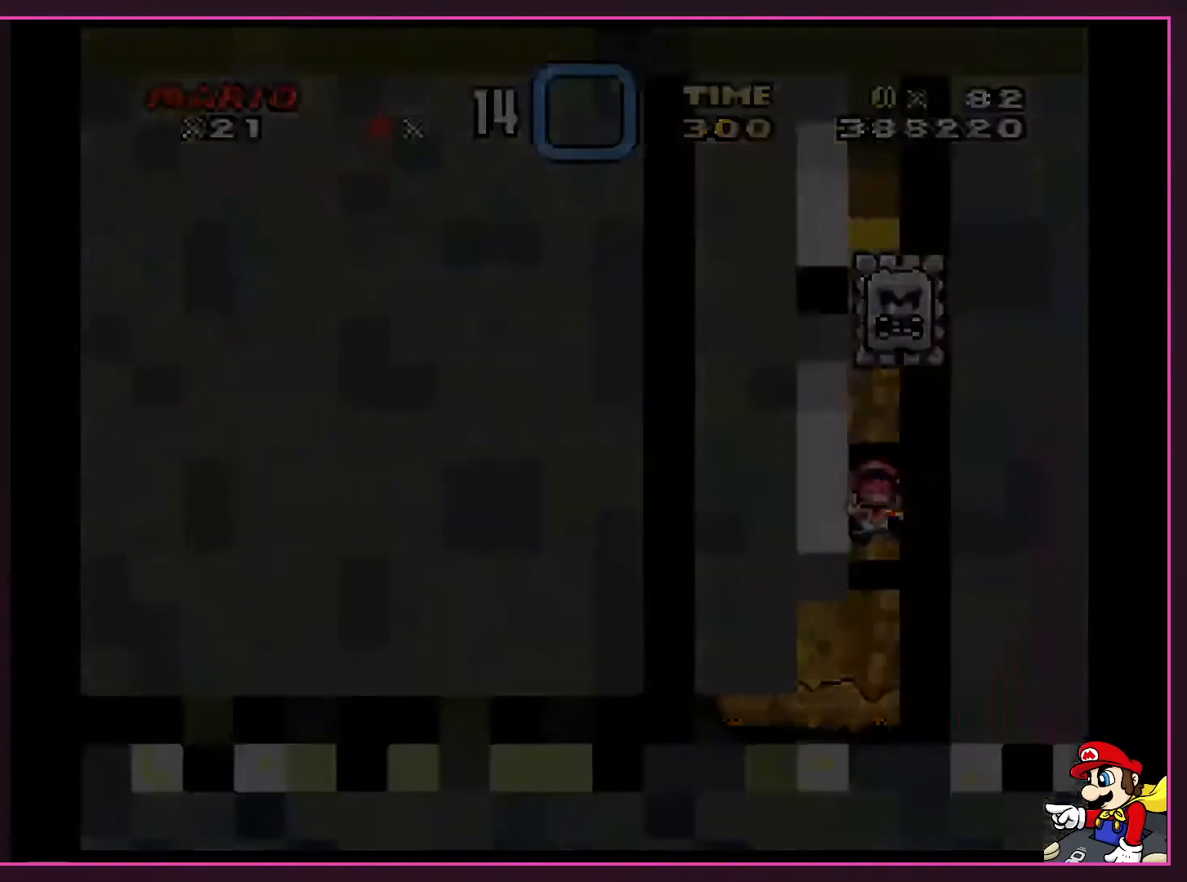
{"buttons": [], "events": []}
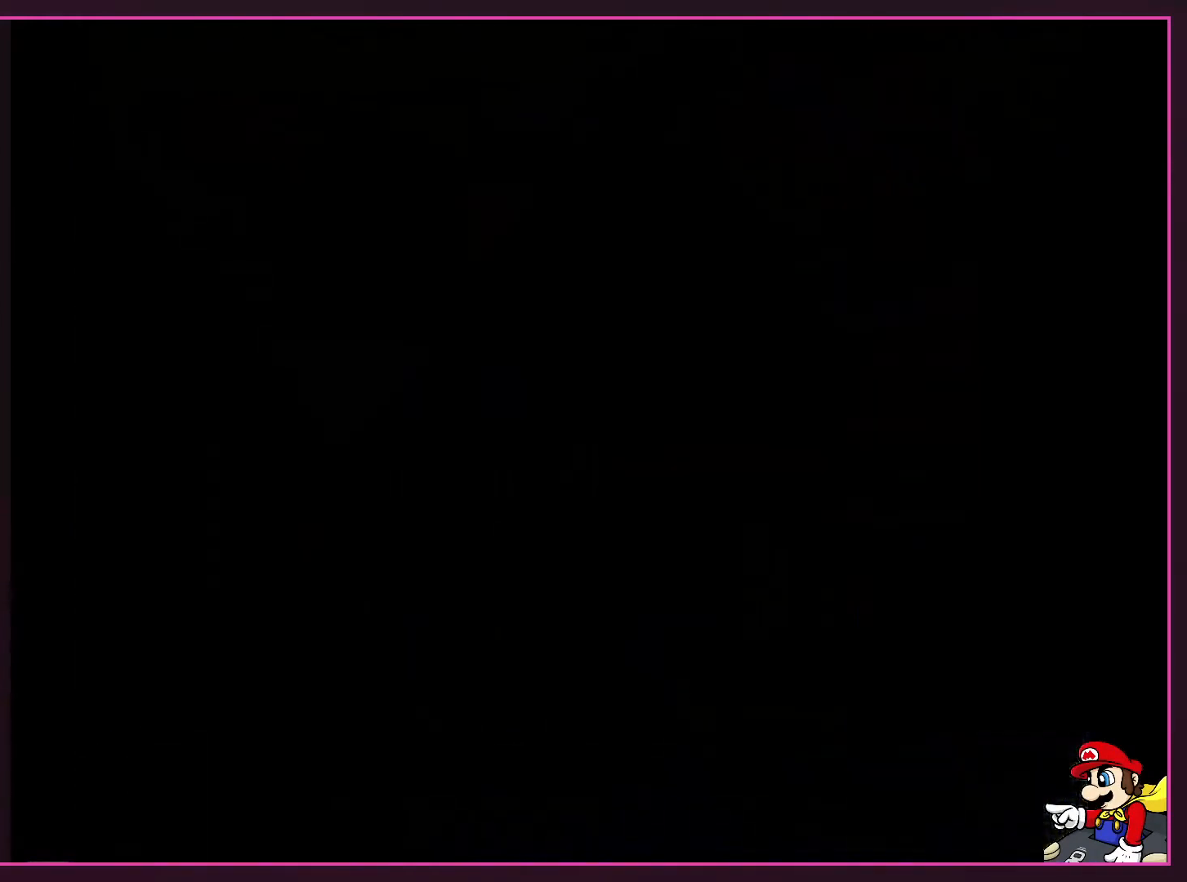
{"buttons": [], "events": []}
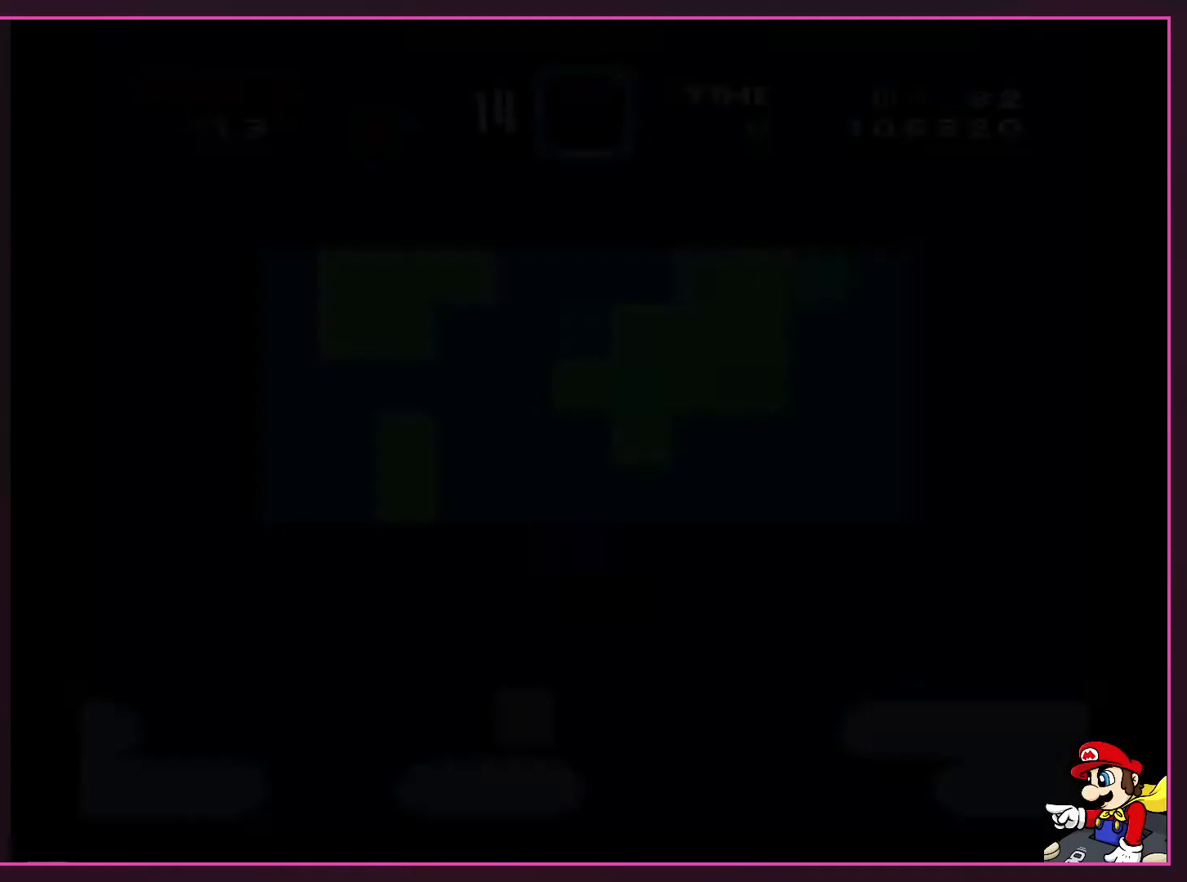
{"buttons": [], "events": []}
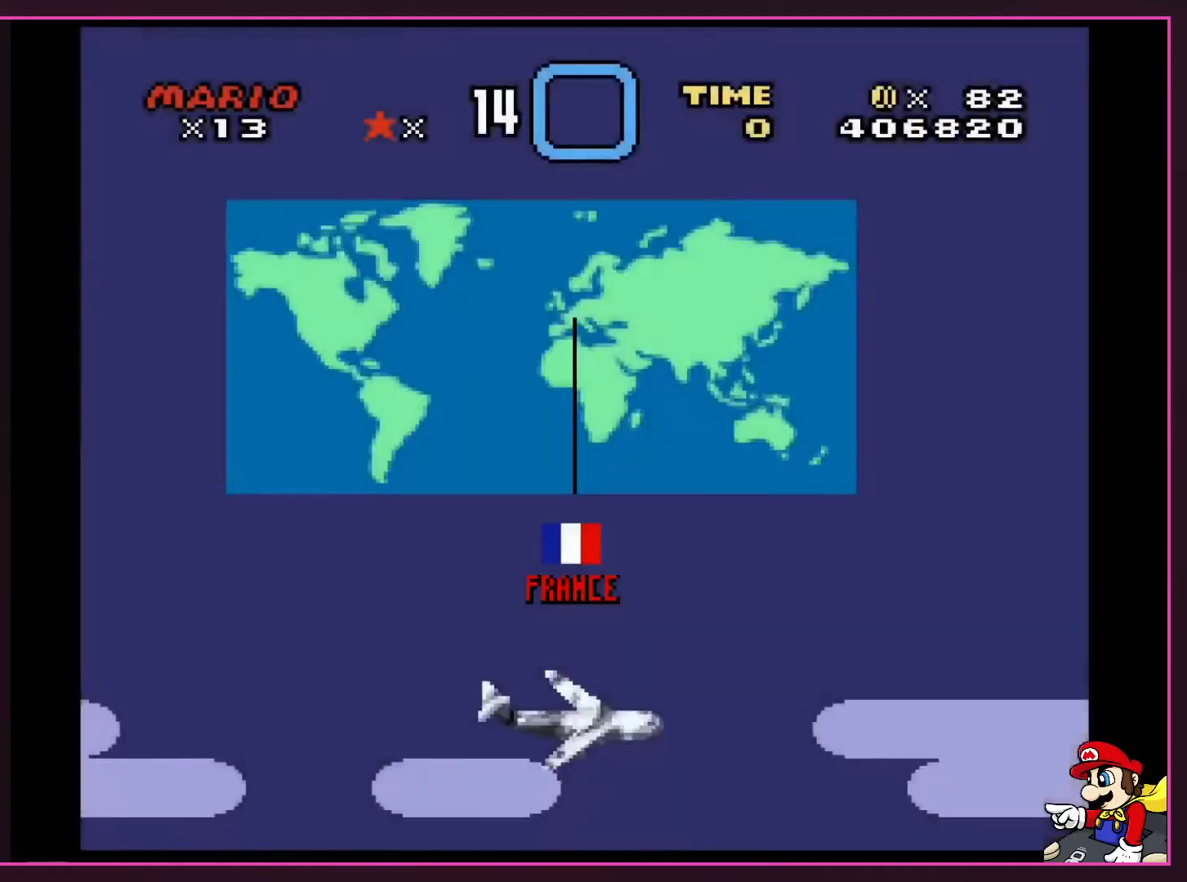
{"buttons": [], "events": []}
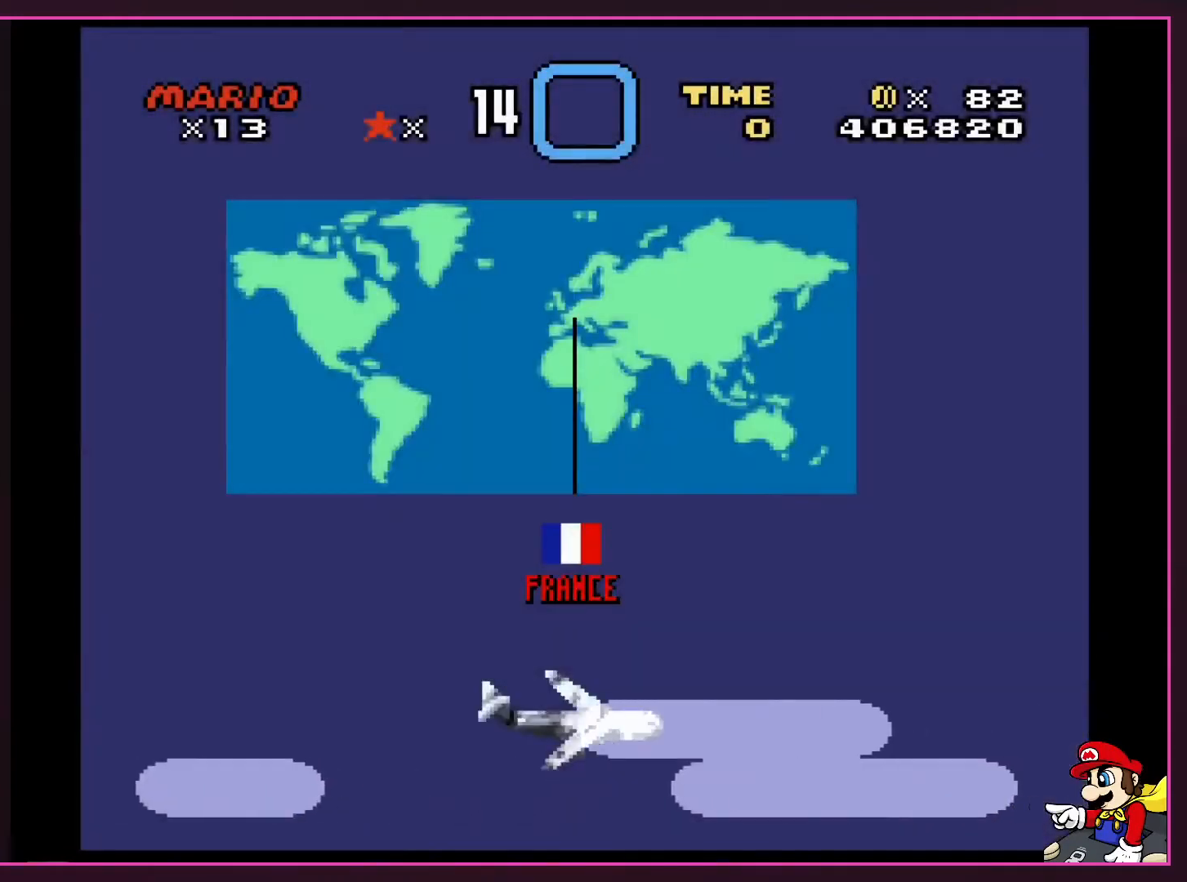
{"buttons": [], "events": [[167, "DPAD_UP", "down"], [167, "Y", "down"], [400, "Y", "up"], [467, "DPAD_UP", "up"]]}
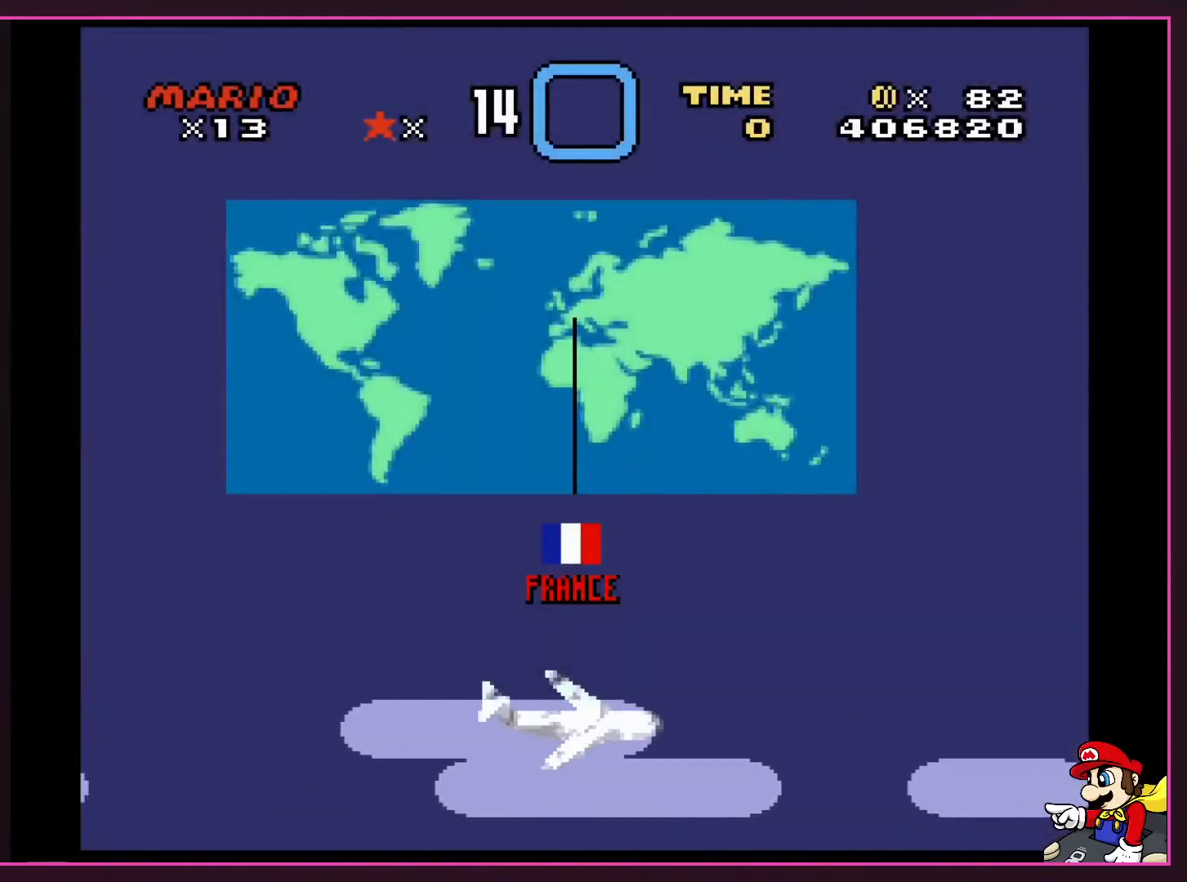
{"buttons": [], "events": []}
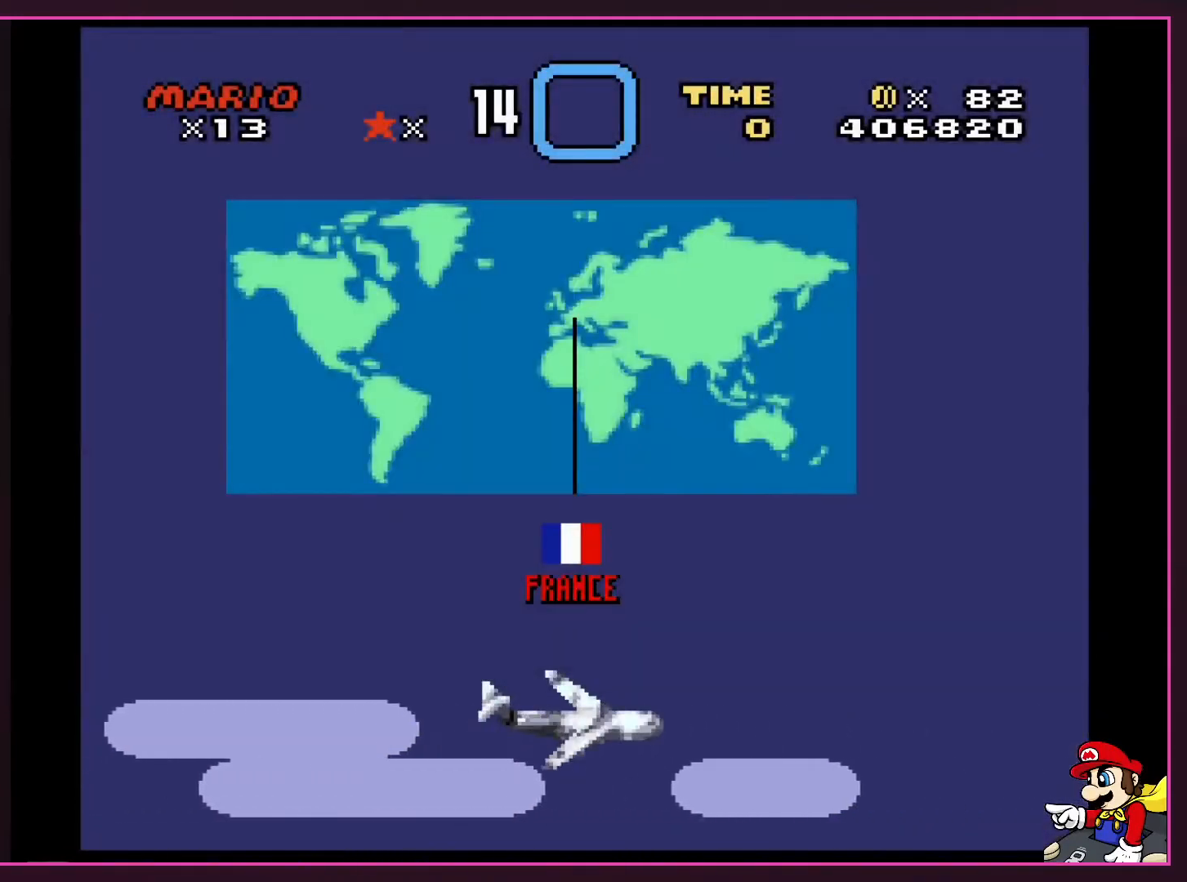
{"buttons": [], "events": [[200, "A", "down"], [467, "A", "up"]]}
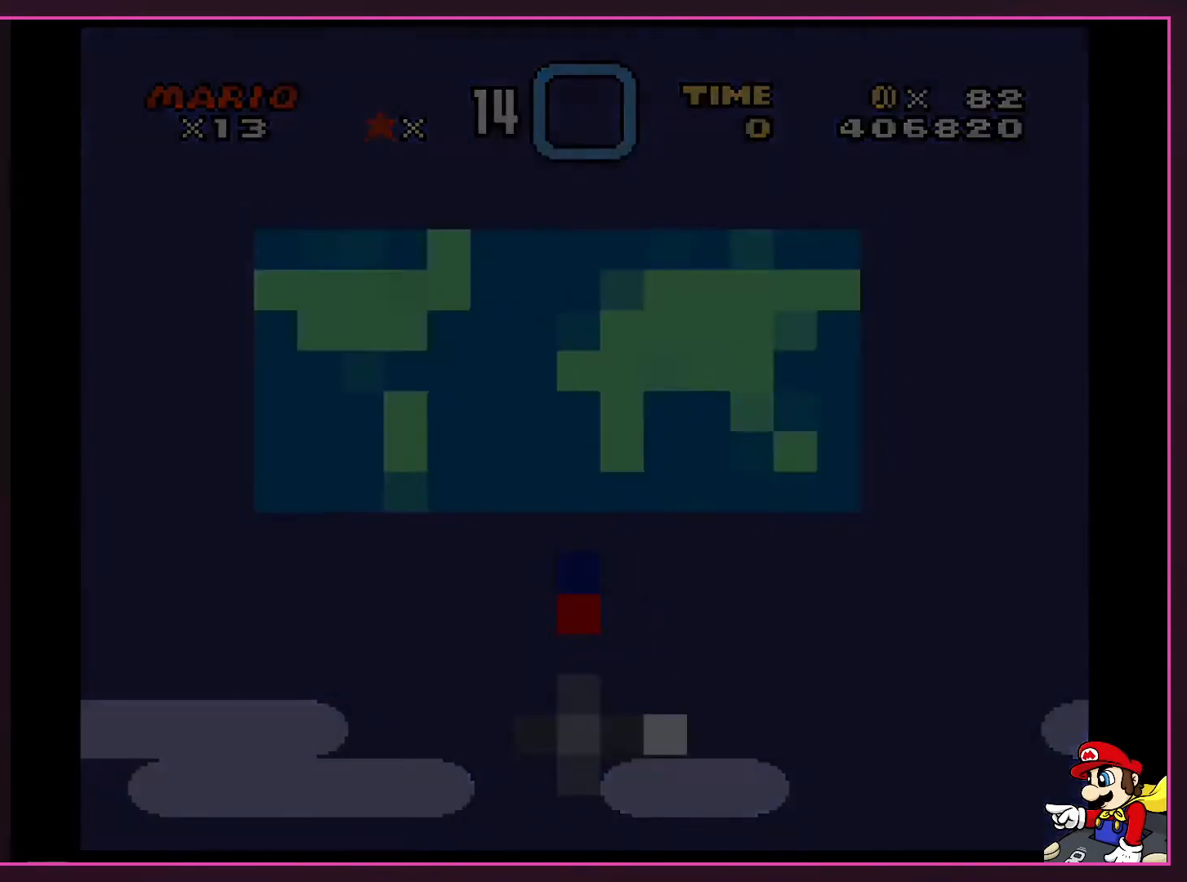
{"buttons": [], "events": []}
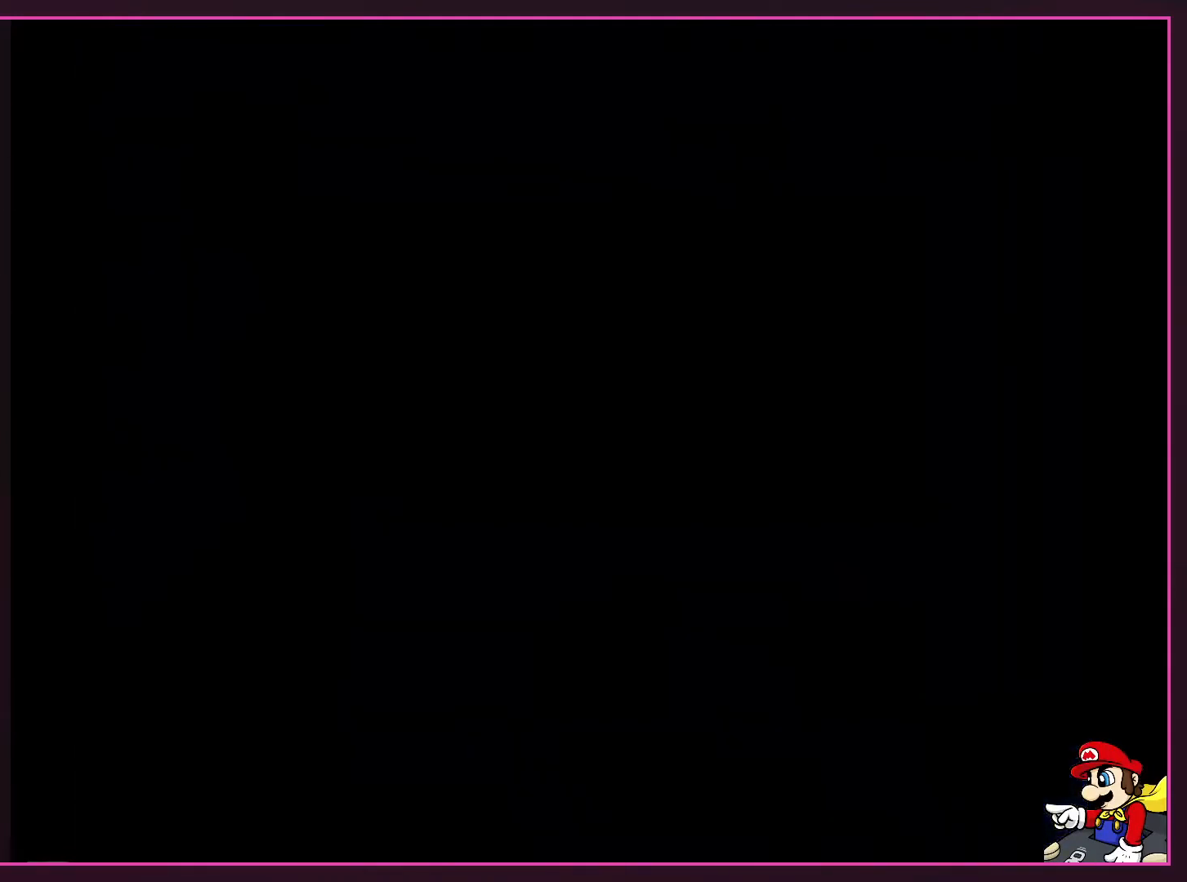
{"buttons": [], "events": []}
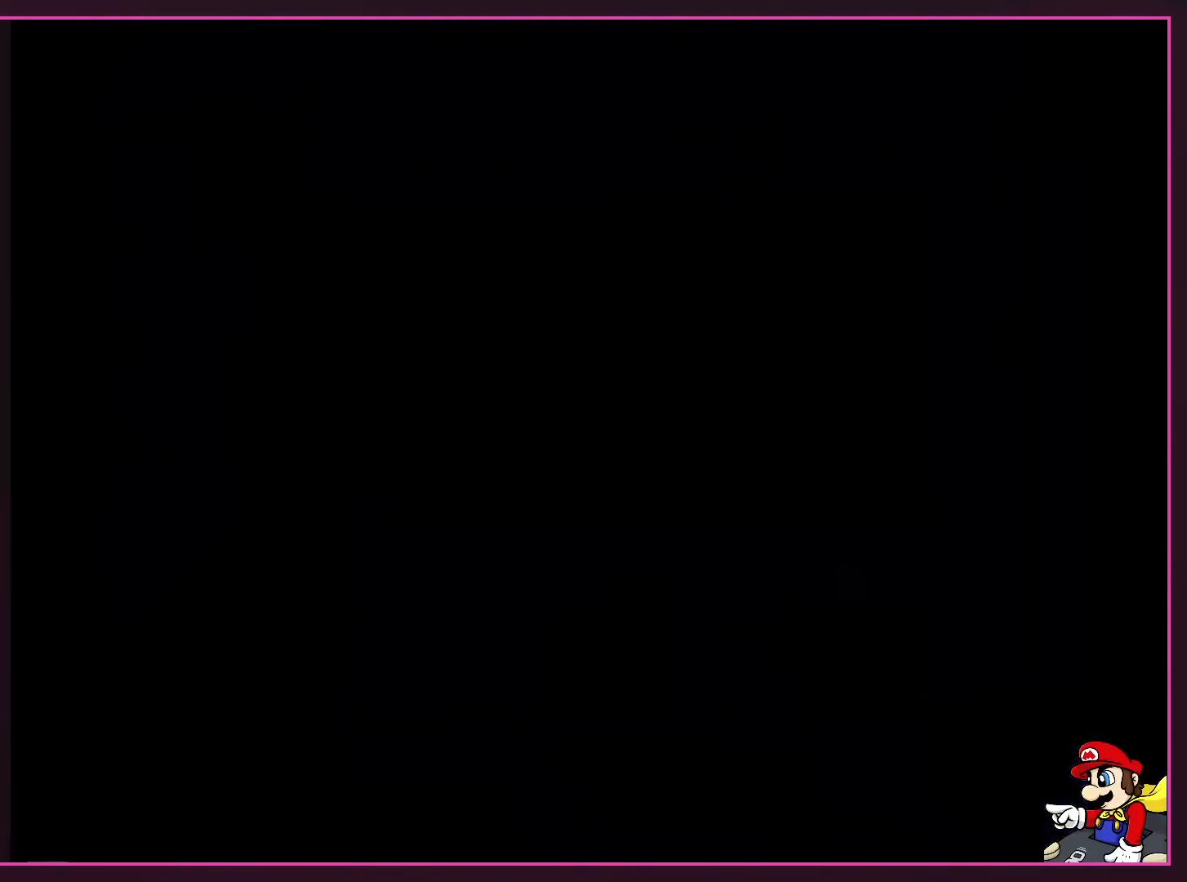
{"buttons": [], "events": []}
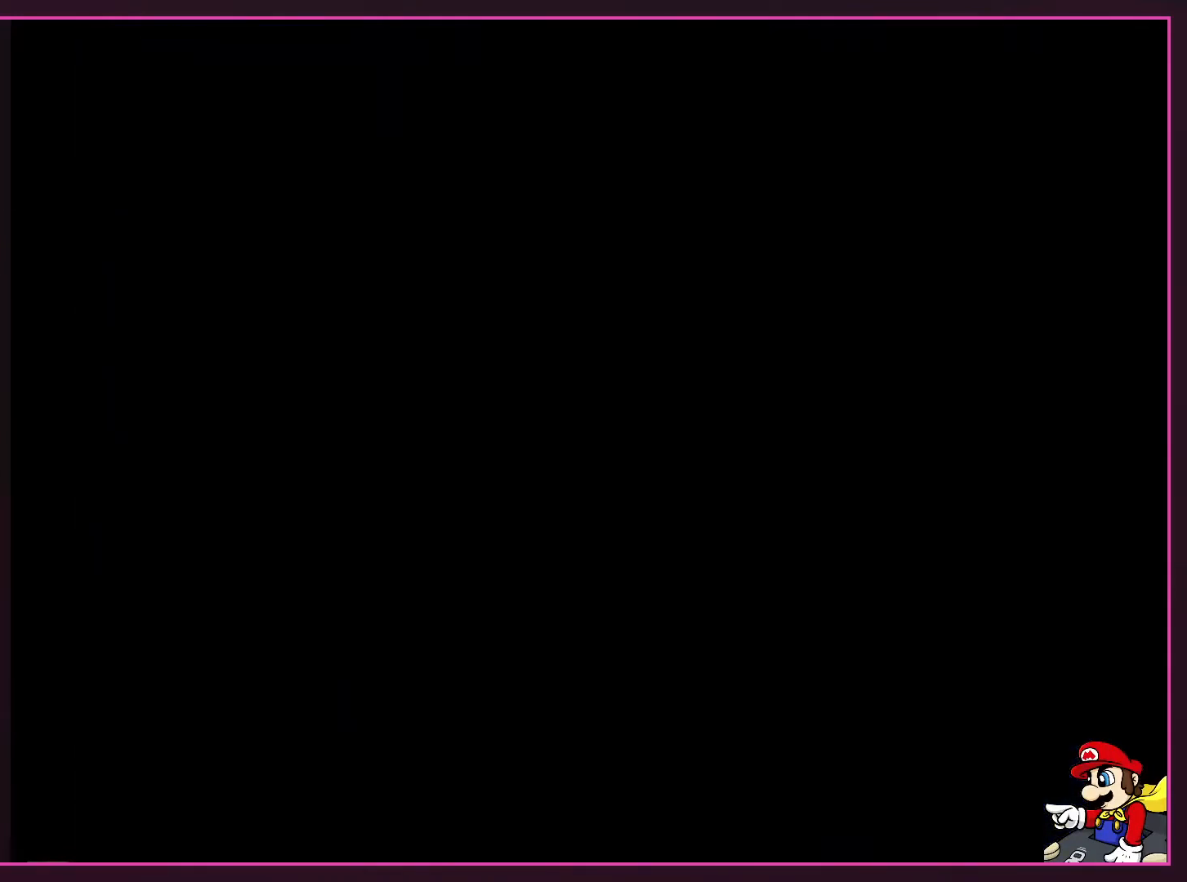
{"buttons": [], "events": []}
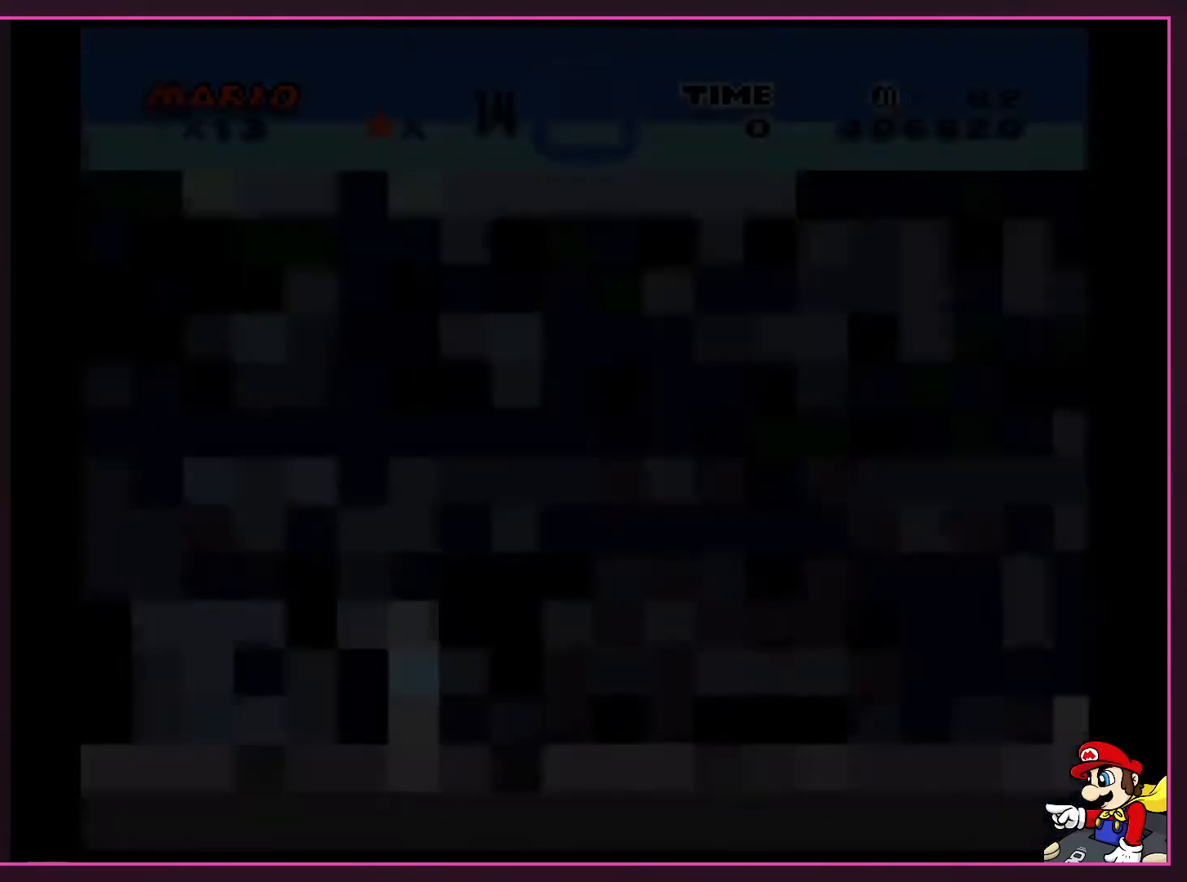
{"buttons": [], "events": []}
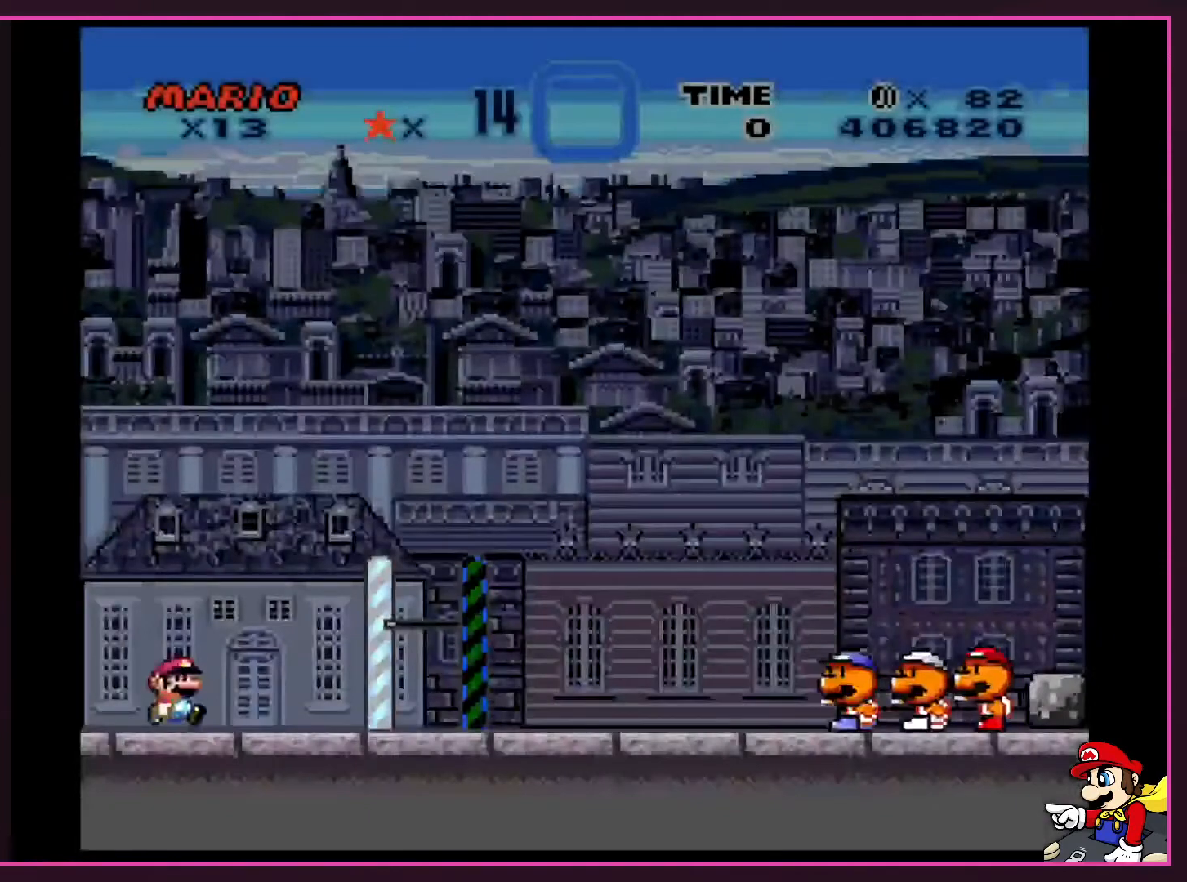
{"buttons": ["Y", "DPAD_RIGHT"], "events": [[134, "DPAD_RIGHT", "down"], [167, "Y", "down"]]}
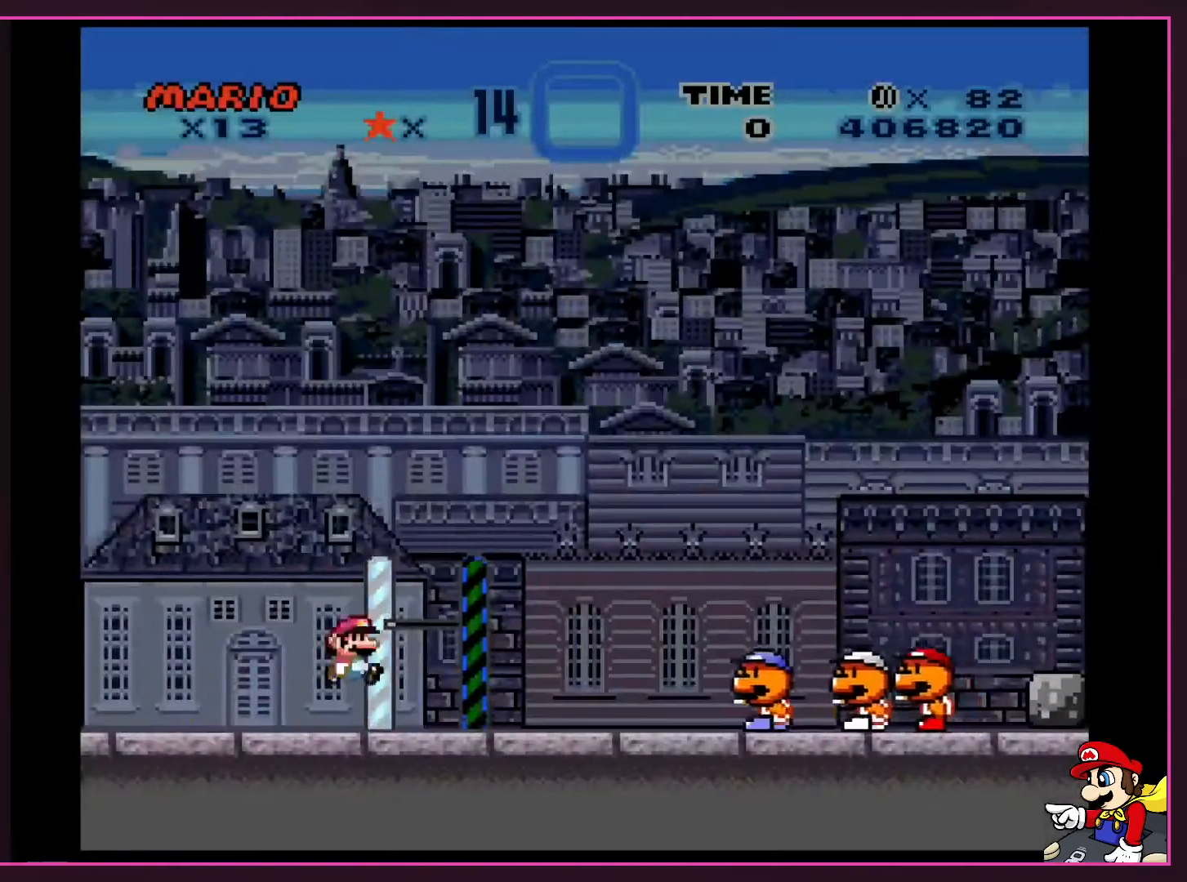
{"buttons": ["Y", "DPAD_RIGHT"], "events": [[100, "B", "down"], [100, "DPAD_RIGHT", "up"], [100, "DPAD_UP", "down"], [166, "DPAD_LEFT", "down"], [166, "DPAD_UP", "up"], [233, "B", "up"], [333, "DPAD_LEFT", "up"], [400, "DPAD_RIGHT", "down"]]}
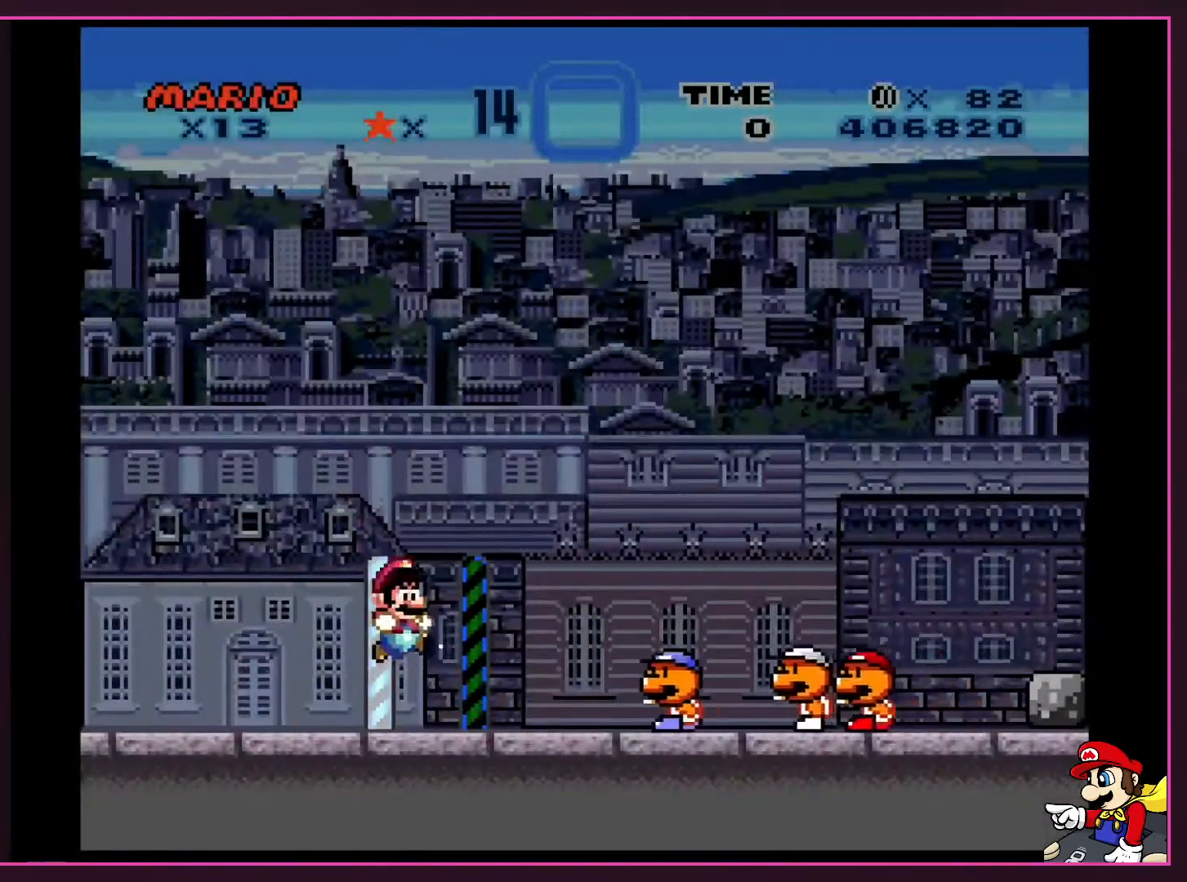
{"buttons": ["Y", "DPAD_LEFT"], "events": [[267, "B", "down"], [300, "B", "up"], [434, "DPAD_UP", "down"], [467, "DPAD_LEFT", "down"], [467, "DPAD_RIGHT", "up"], [467, "DPAD_UP", "up"]]}
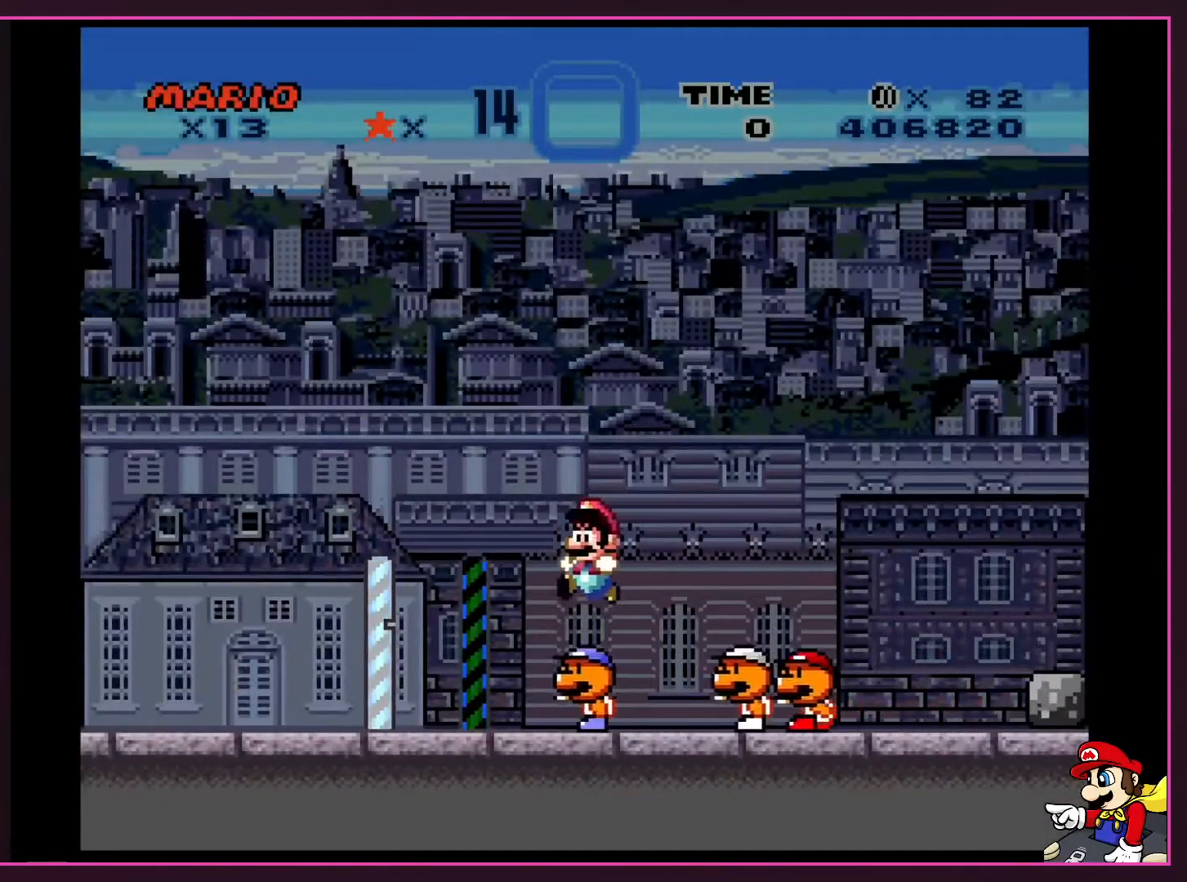
{"buttons": ["Y"], "events": [[267, "DPAD_LEFT", "up"], [367, "DPAD_RIGHT", "down"], [500, "DPAD_RIGHT", "up"]]}
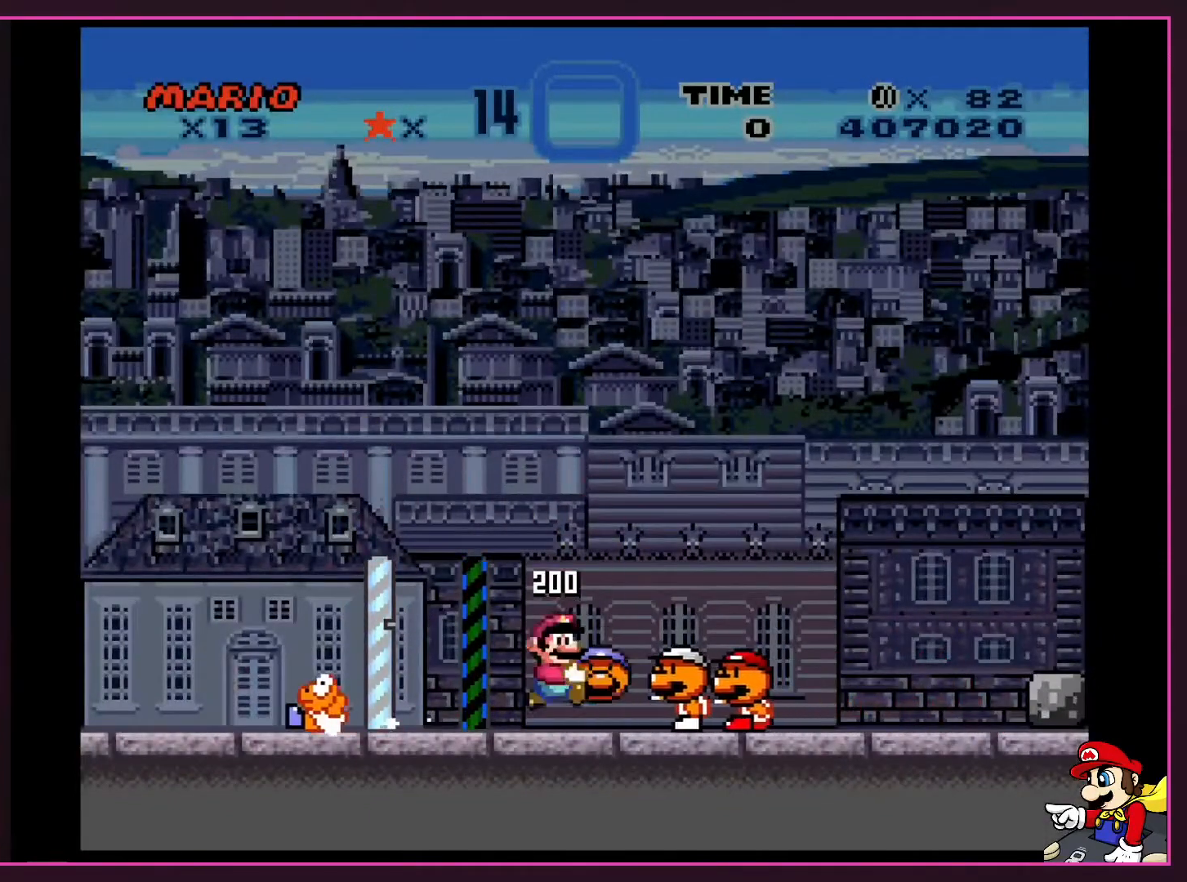
{"buttons": ["Y", "DPAD_RIGHT"], "events": [[100, "B", "down"], [100, "DPAD_RIGHT", "down"], [367, "B", "up"]]}